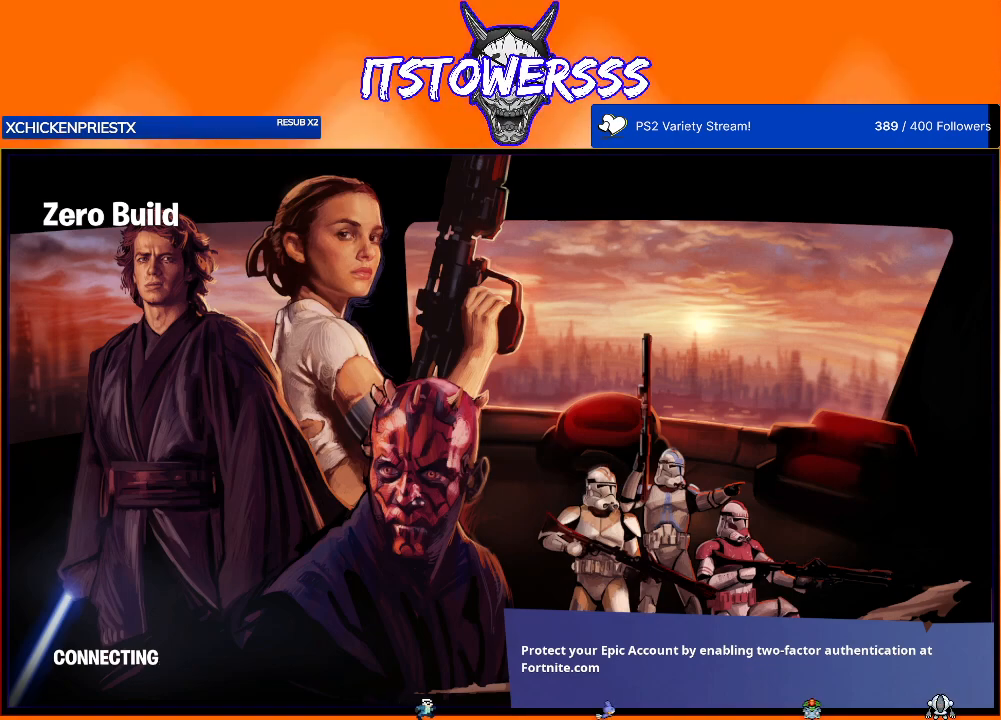
Gameplay with a controller (Xbox layout); each line is a JSON object with the inputs held at the frame after it. "events" lists button and stick changes between this image and that frame as [ms after this image, input, new state], when the widget could be followed in between.
{"buttons": [], "left_stick": "center", "right_stick": "center", "events": [[33, "right_stick", "down"], [83, "right_stick", "center"]]}
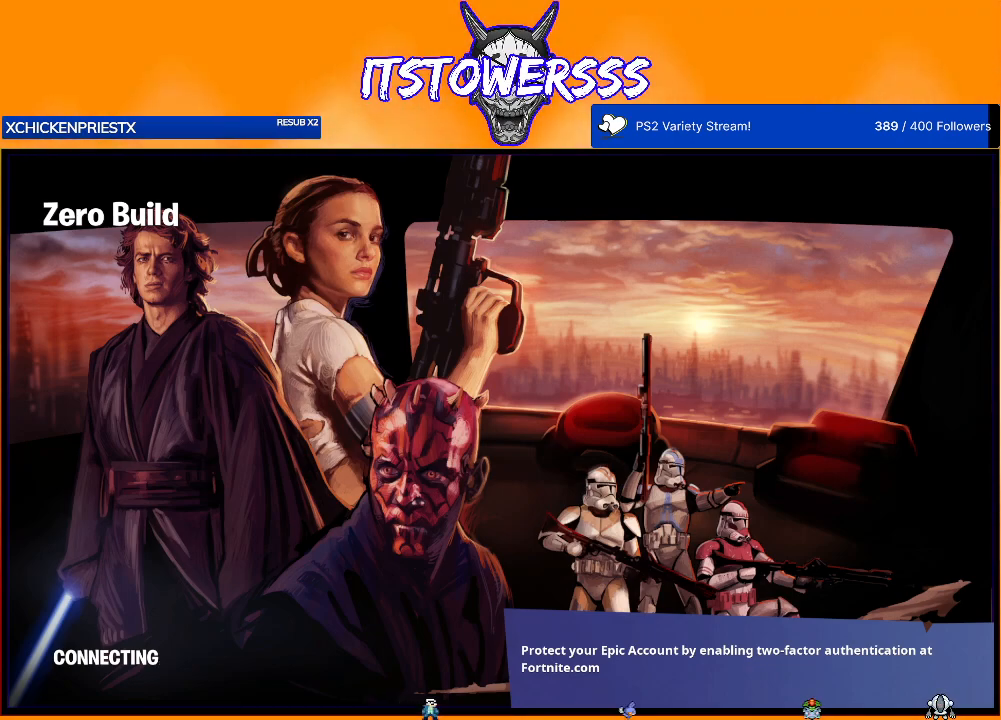
{"buttons": [], "left_stick": "center", "right_stick": "center", "events": []}
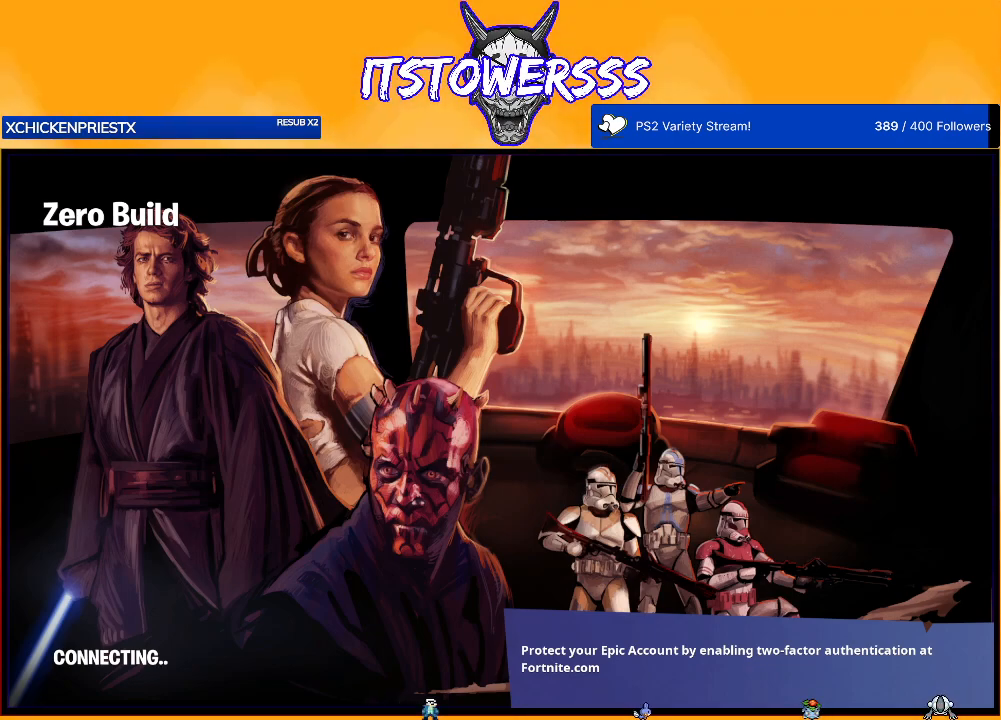
{"buttons": [], "left_stick": "center", "right_stick": "center", "events": []}
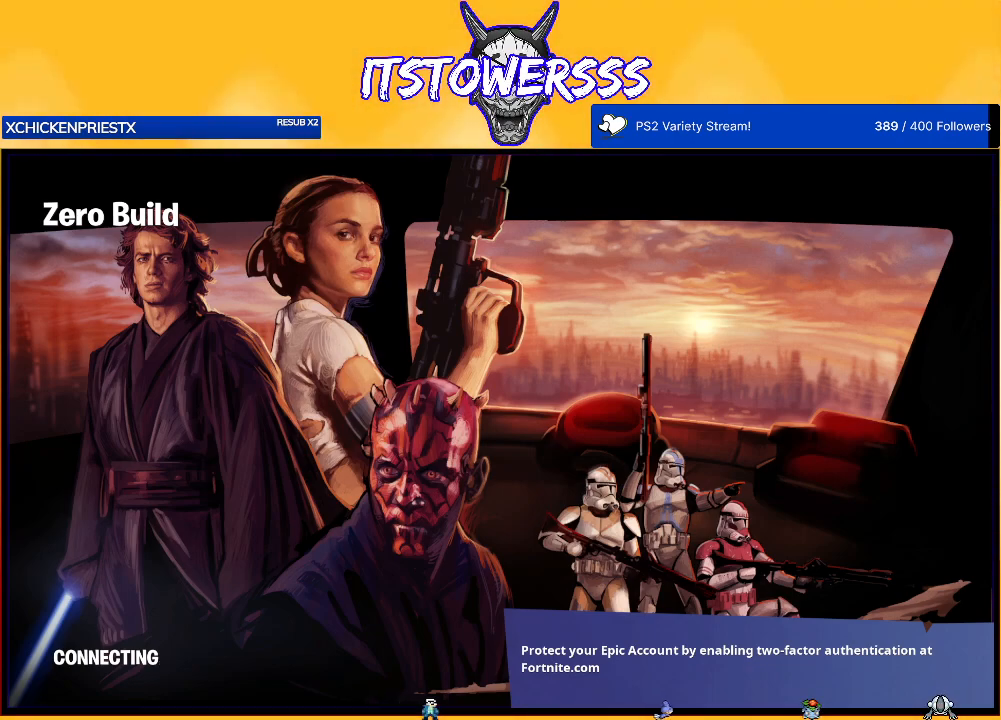
{"buttons": [], "left_stick": "center", "right_stick": "center", "events": []}
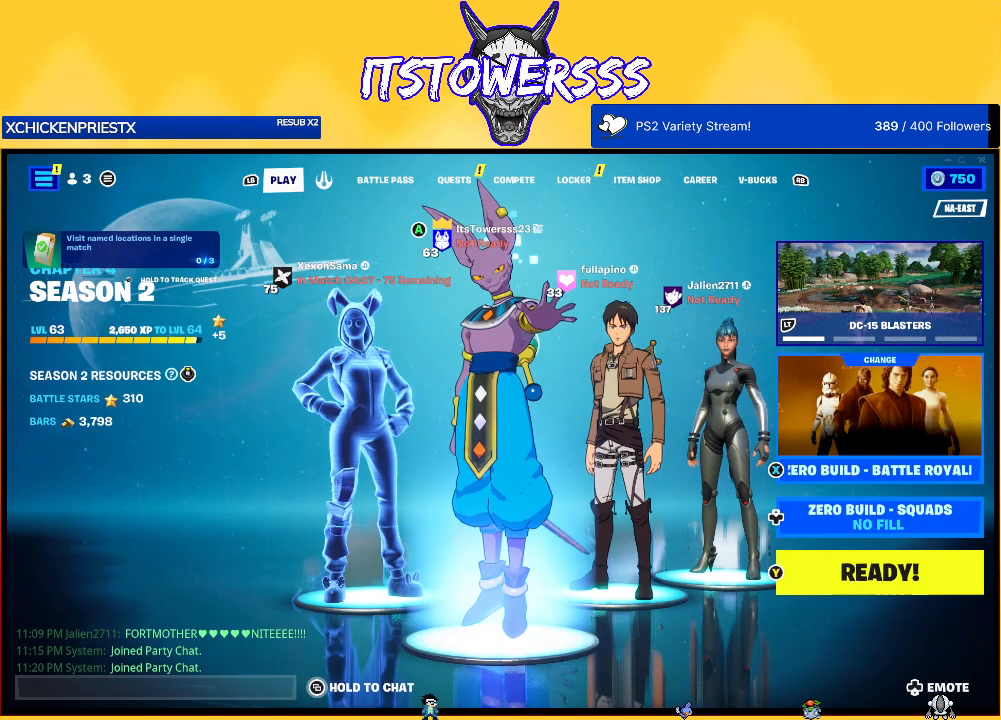
{"buttons": [], "left_stick": "center", "right_stick": "center", "events": []}
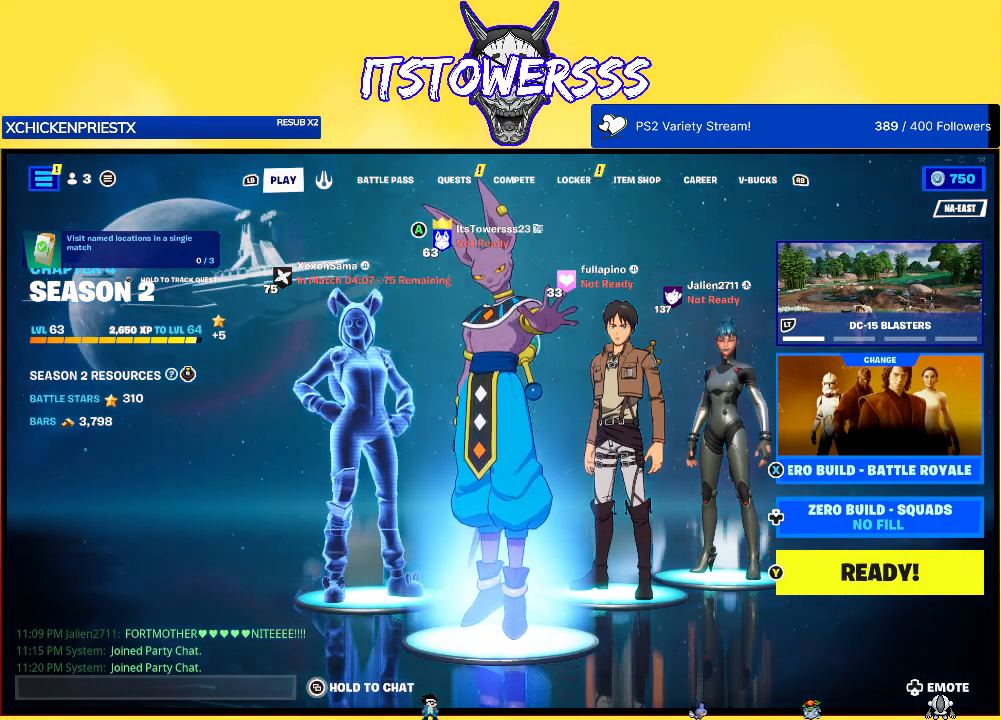
{"buttons": [], "left_stick": "center", "right_stick": "center", "events": []}
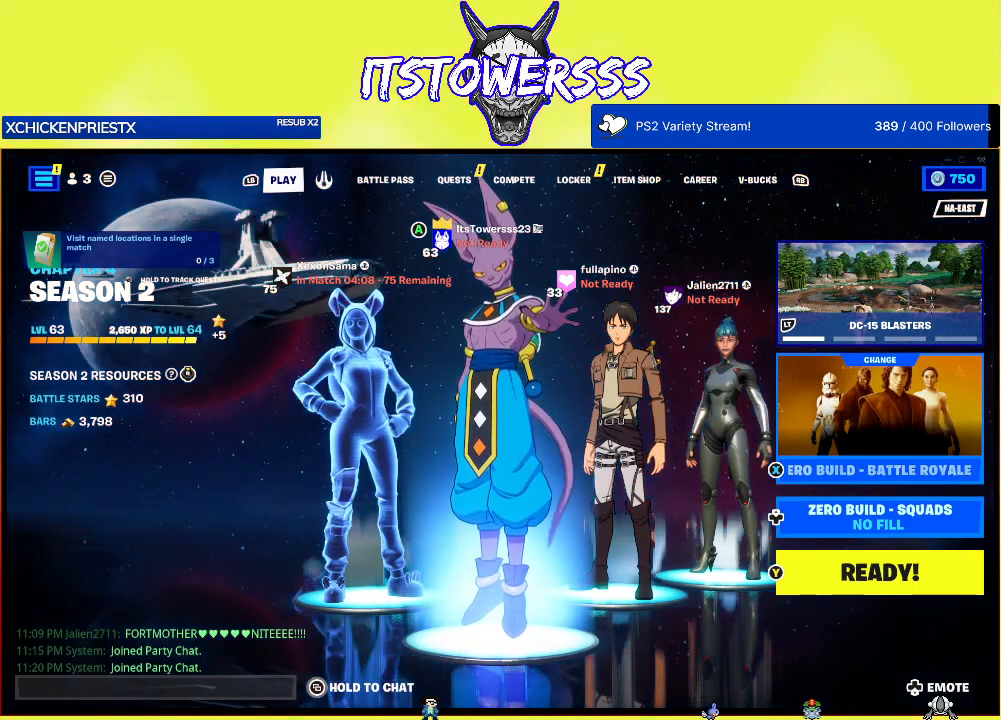
{"buttons": [], "left_stick": "center", "right_stick": "center", "events": []}
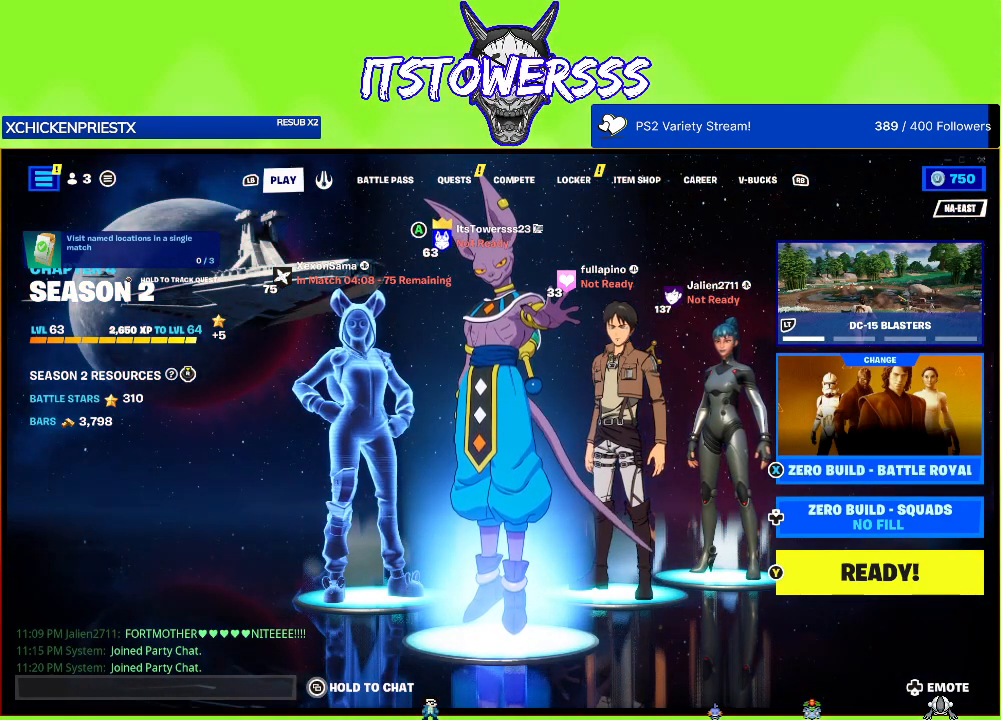
{"buttons": [], "left_stick": "center", "right_stick": "center", "events": [[33, "Y", "down"], [150, "Y", "up"]]}